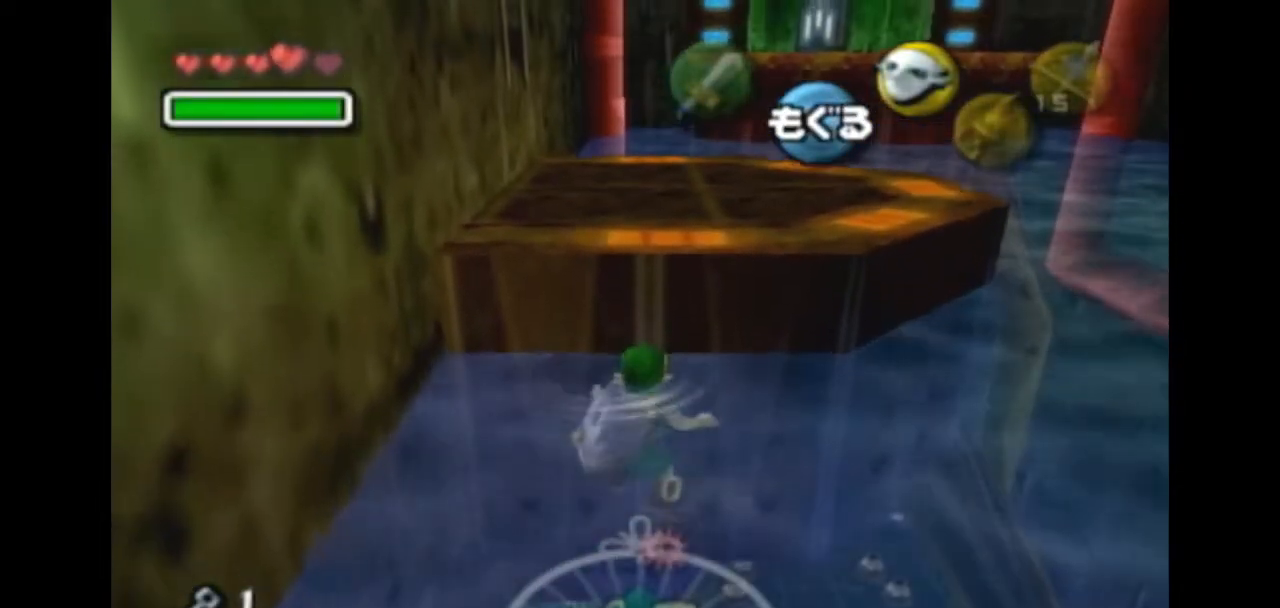
Gameplay with a controller (Nintendo layout); each line is a JSON object with the inputs held at the frame after it. "events" lists button and stick changes between this image and that frame as [ms after this image, input, new state], when the widget could be followed in between. Not read: L3 R3.
{"buttons": [], "left_stick": "center", "right_stick": "center", "events": [[100, "L1", "down"], [433, "L1", "up"]]}
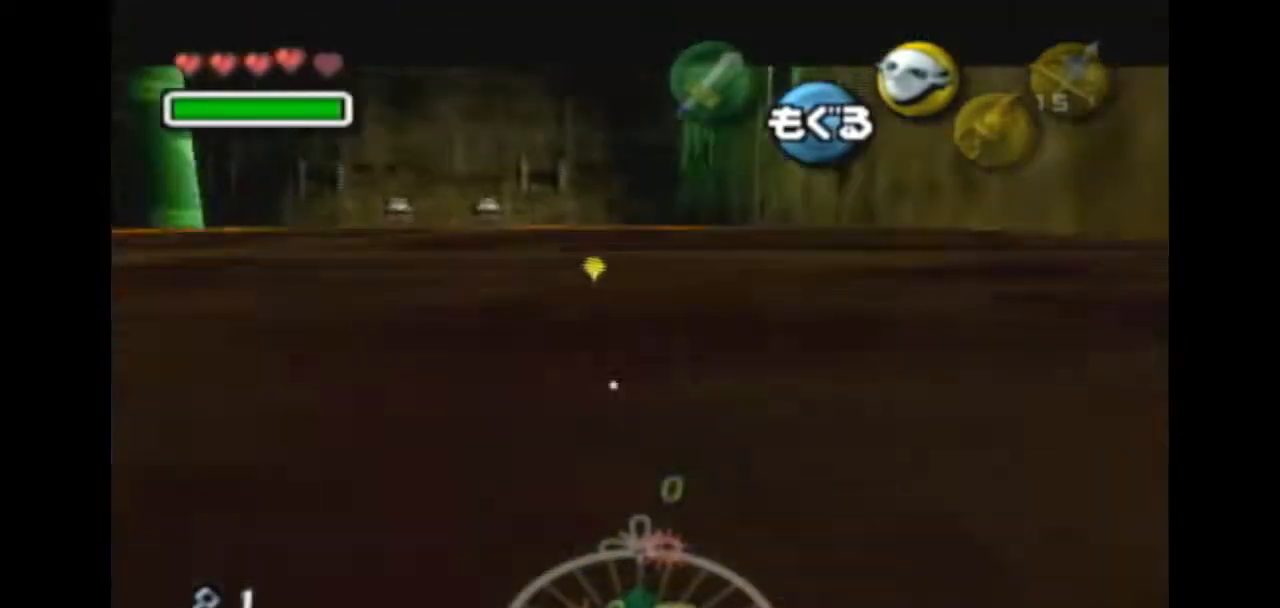
{"buttons": [], "left_stick": "down", "right_stick": "center", "events": [[100, "left_stick", "down"], [233, "Y", "down"], [300, "Y", "up"], [400, "Y", "down"], [467, "Y", "up"]]}
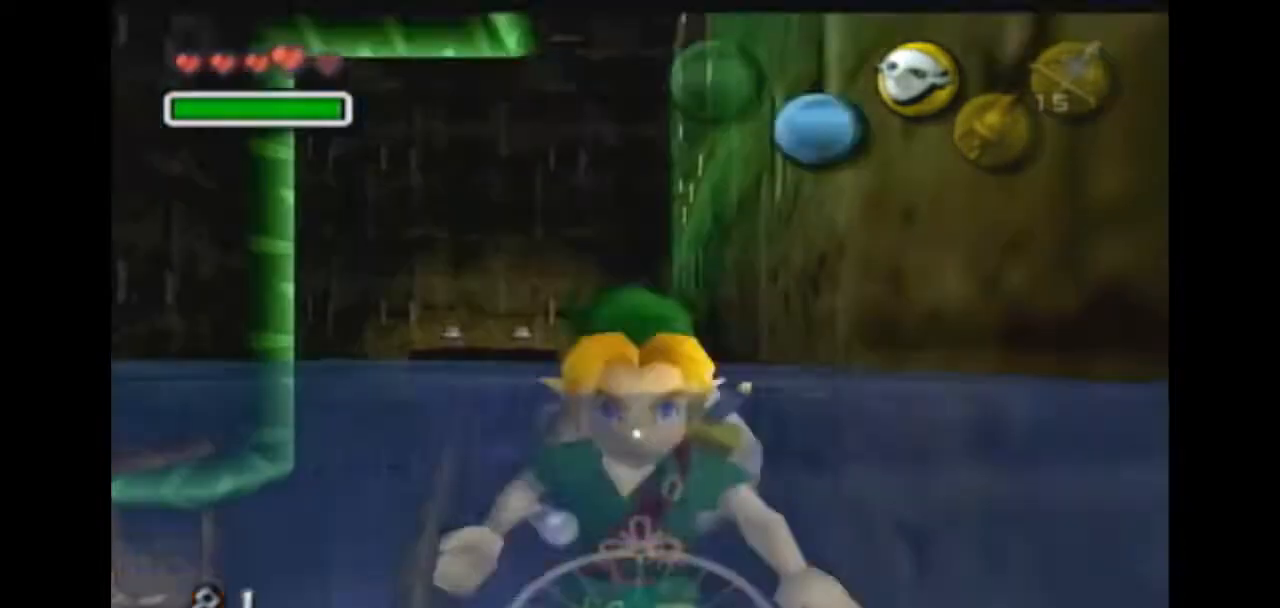
{"buttons": [], "left_stick": "down", "right_stick": "center", "events": [[33, "Y", "down"], [100, "Y", "up"], [200, "Y", "down"], [267, "Y", "up"]]}
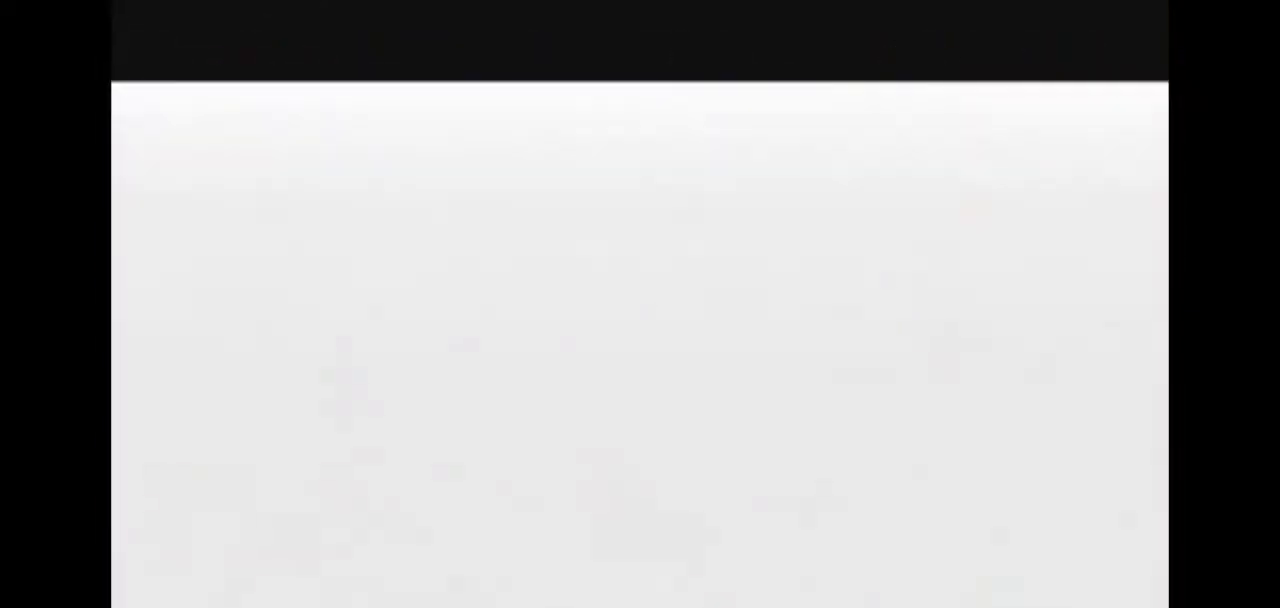
{"buttons": [], "left_stick": "down", "right_stick": "center", "events": []}
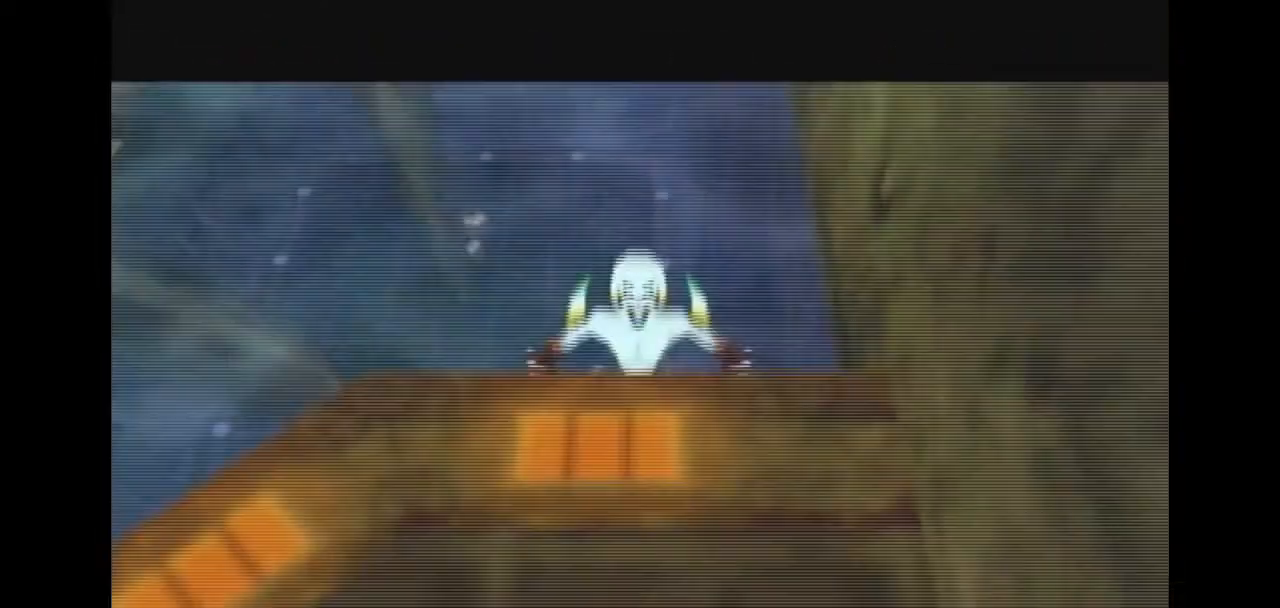
{"buttons": [], "left_stick": "down", "right_stick": "center", "events": []}
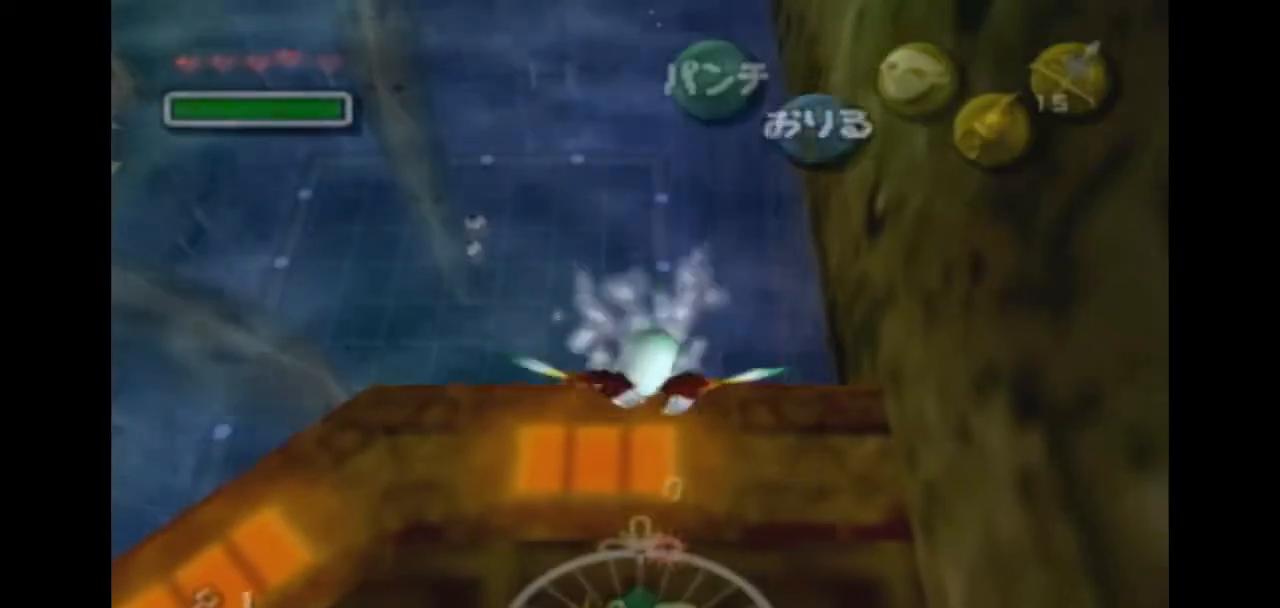
{"buttons": [], "left_stick": "center", "right_stick": "center", "events": [[367, "left_stick", "center"]]}
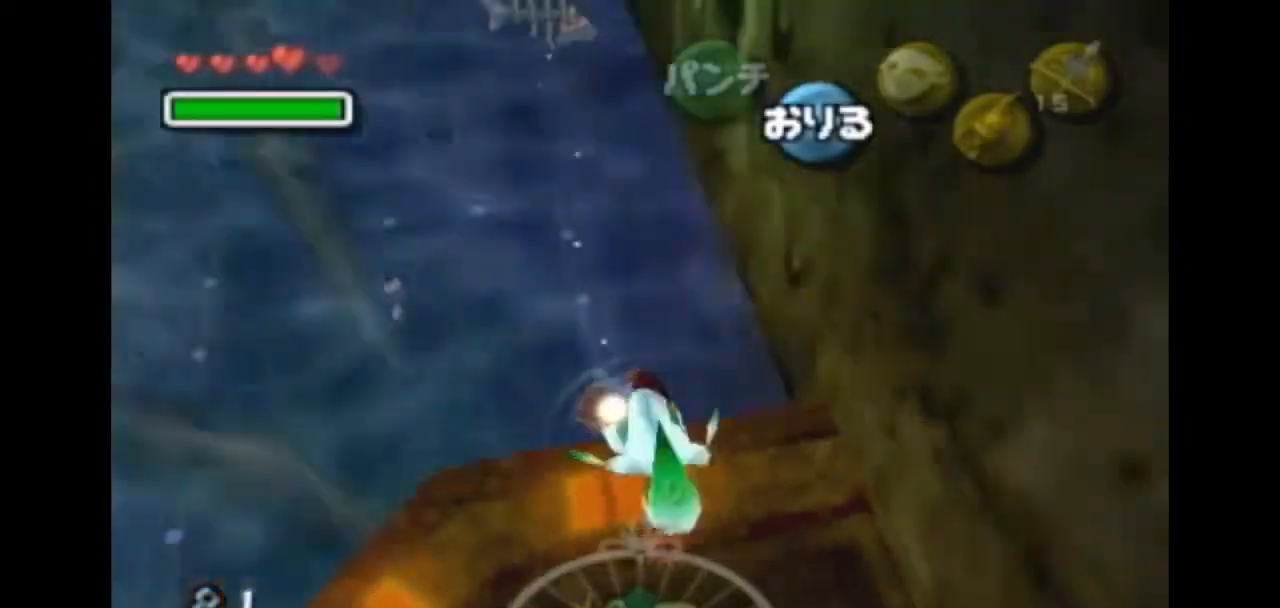
{"buttons": [], "left_stick": "center", "right_stick": "center", "events": []}
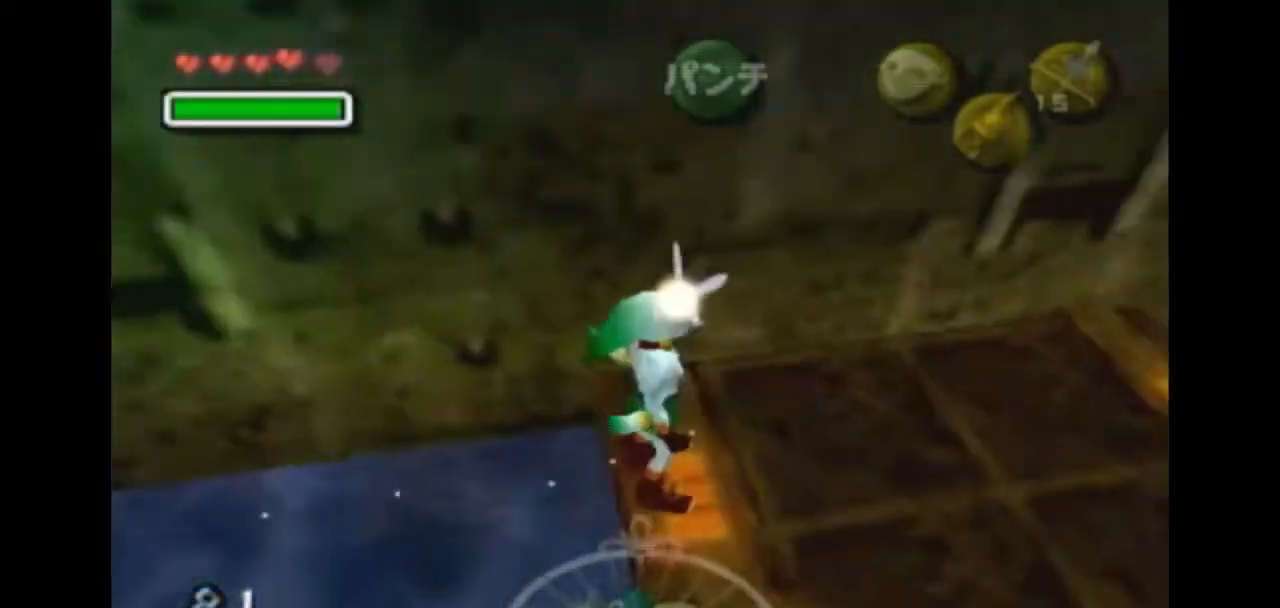
{"buttons": ["L1"], "left_stick": "center", "right_stick": "center", "events": [[200, "L1", "down"]]}
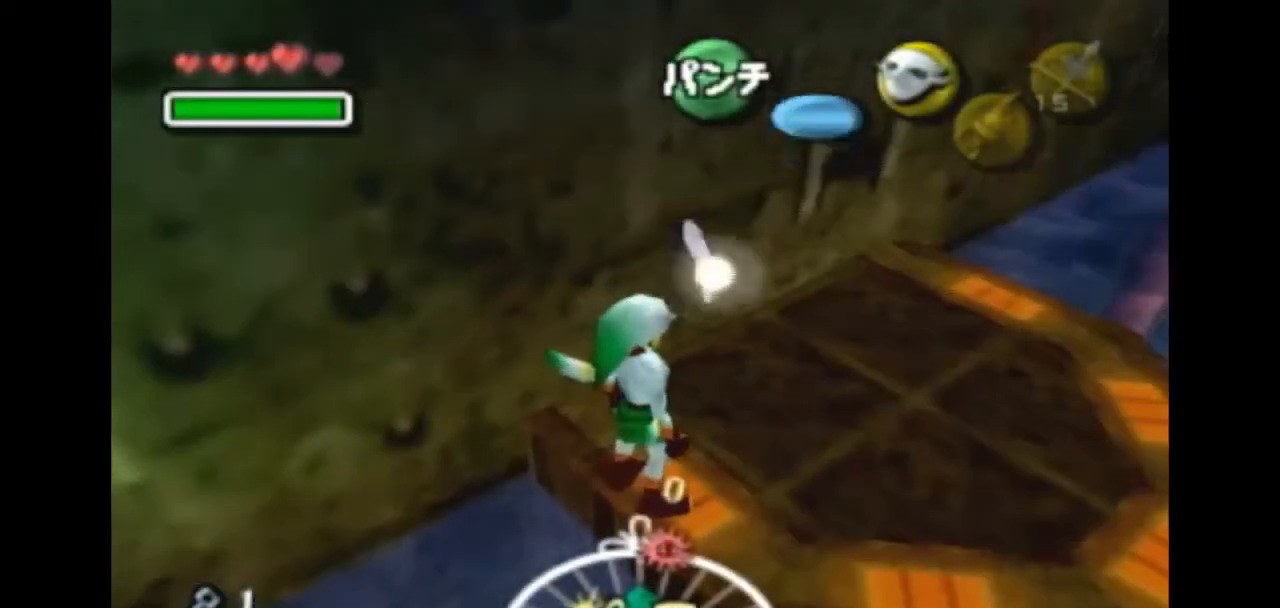
{"buttons": [], "left_stick": "center", "right_stick": "center", "events": [[433, "L1", "up"]]}
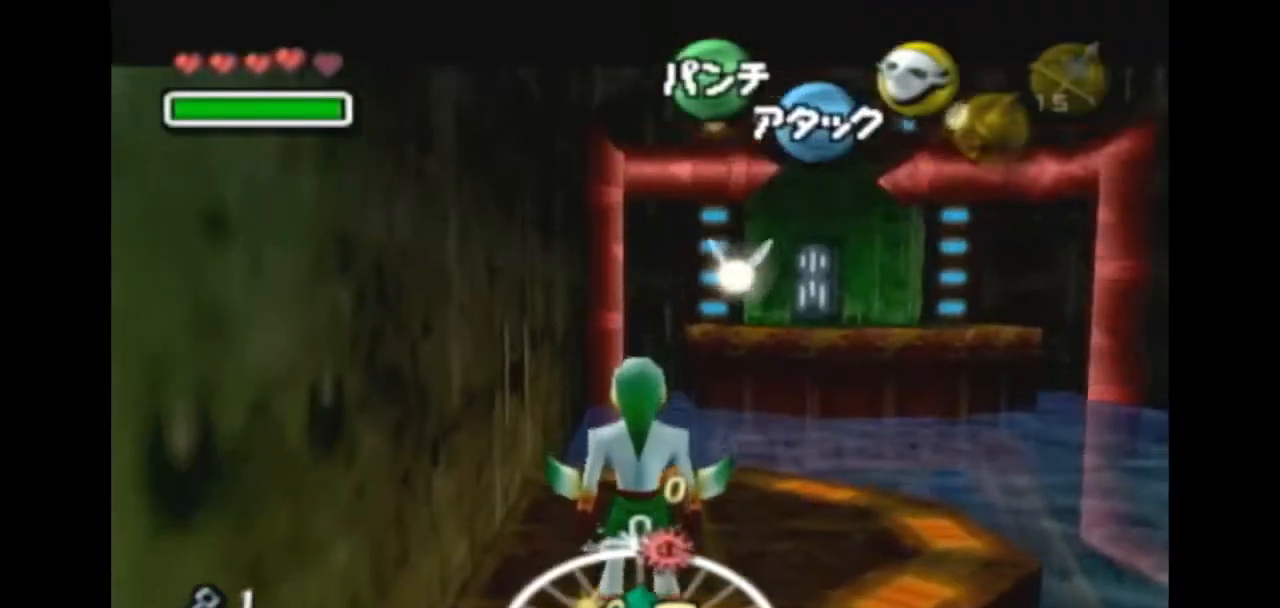
{"buttons": [], "left_stick": "center", "right_stick": "center", "events": [[200, "left_stick", "up"], [433, "left_stick", "center"]]}
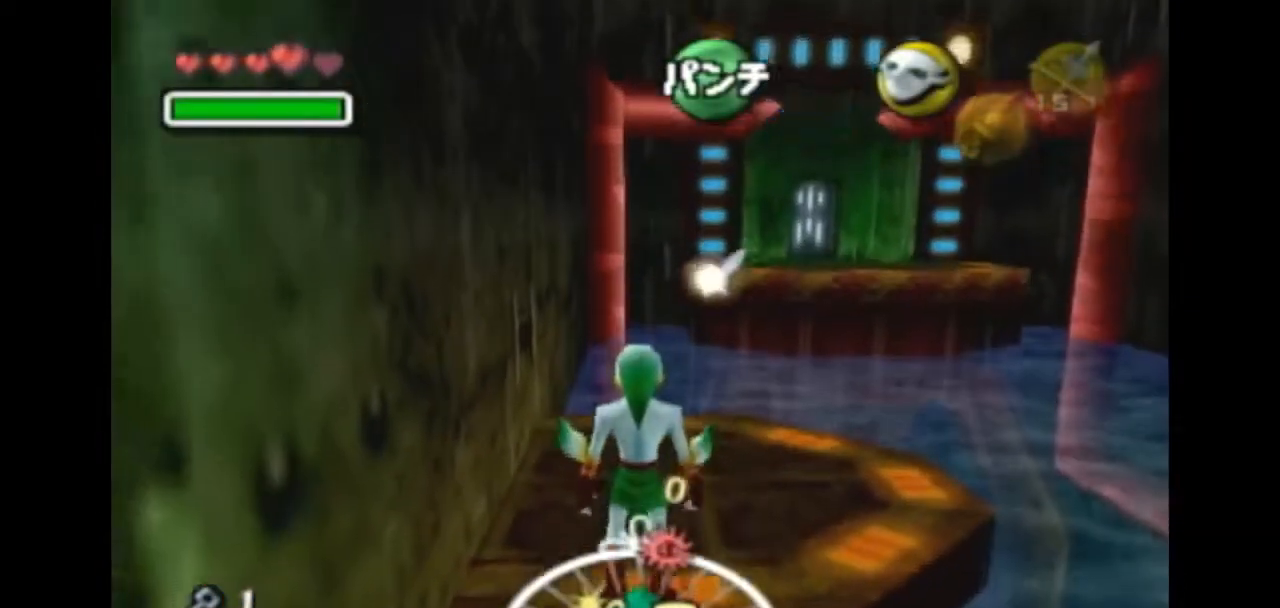
{"buttons": ["R1"], "left_stick": "down", "right_stick": "center", "events": [[33, "R1", "down"], [167, "left_stick", "down"]]}
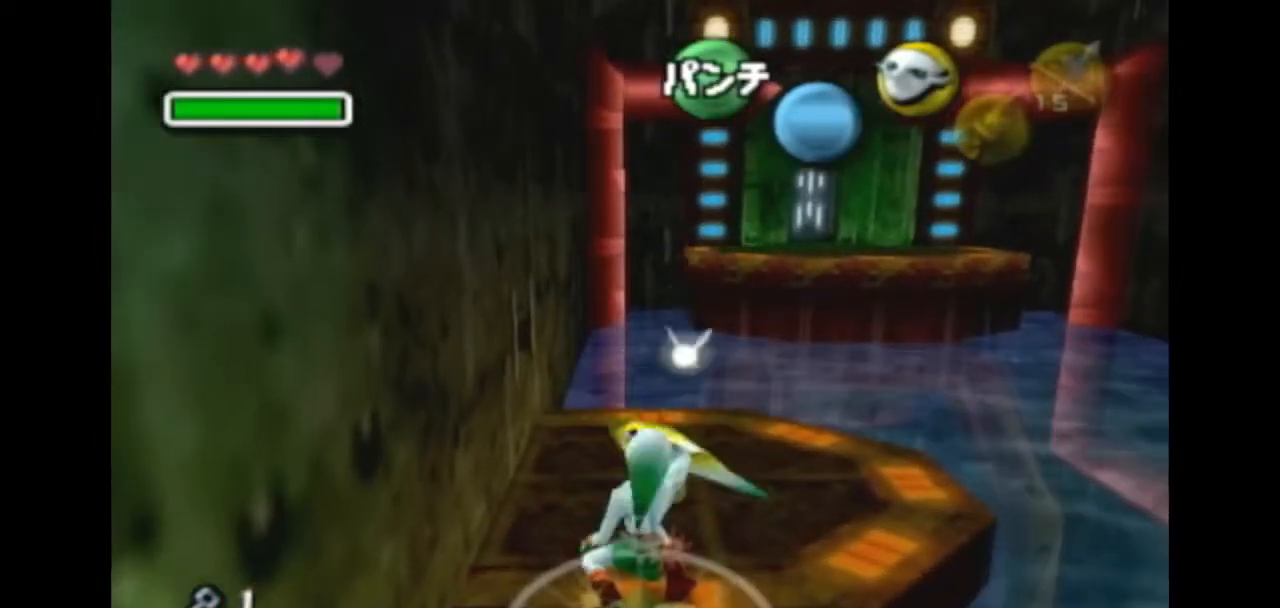
{"buttons": [], "left_stick": "center", "right_stick": "center", "events": [[167, "left_stick", "center"], [200, "R1", "up"], [367, "left_stick", "down"], [500, "left_stick", "center"]]}
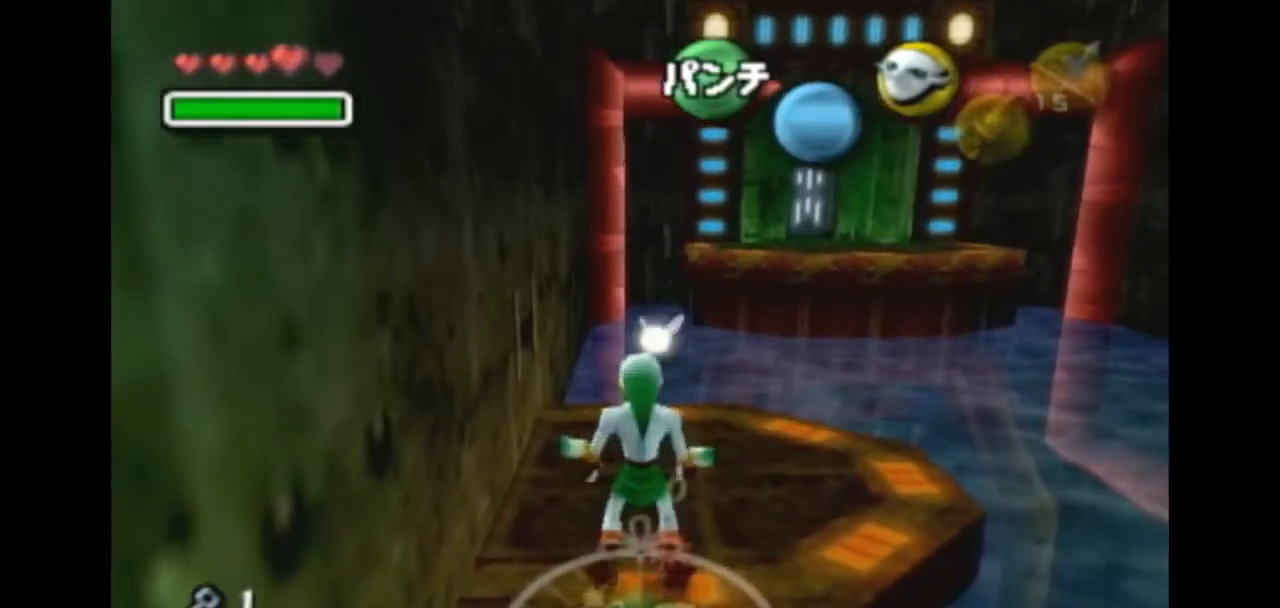
{"buttons": [], "left_stick": "center", "right_stick": "center", "events": []}
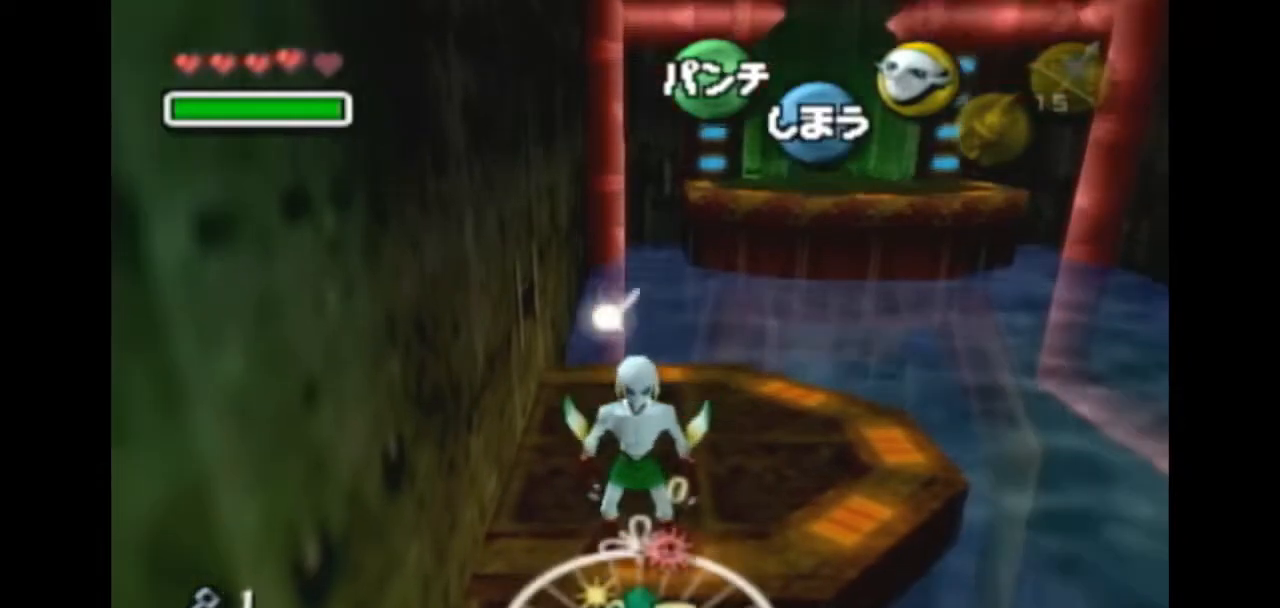
{"buttons": [], "left_stick": "center", "right_stick": "center", "events": []}
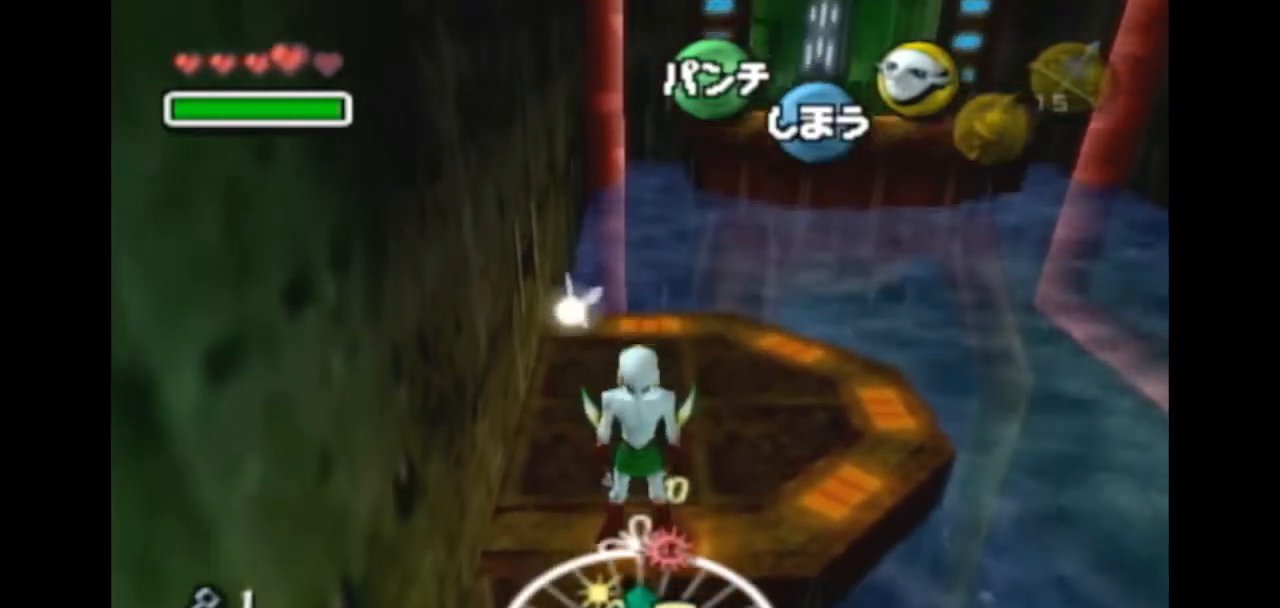
{"buttons": [], "left_stick": "center", "right_stick": "center", "events": []}
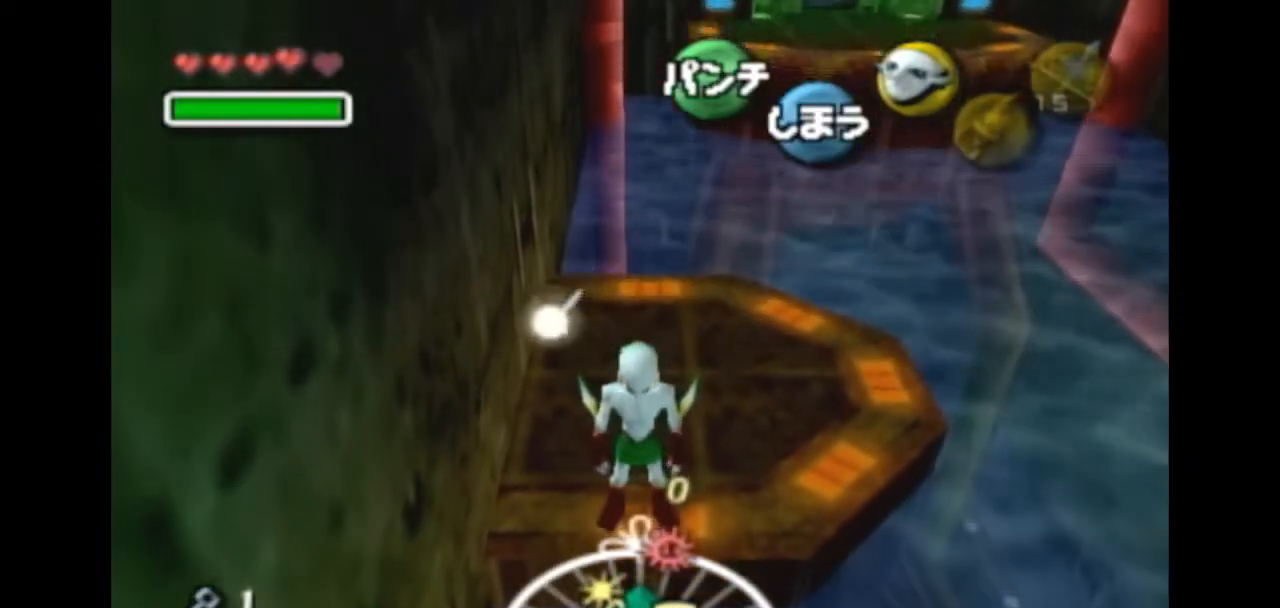
{"buttons": [], "left_stick": "center", "right_stick": "center", "events": []}
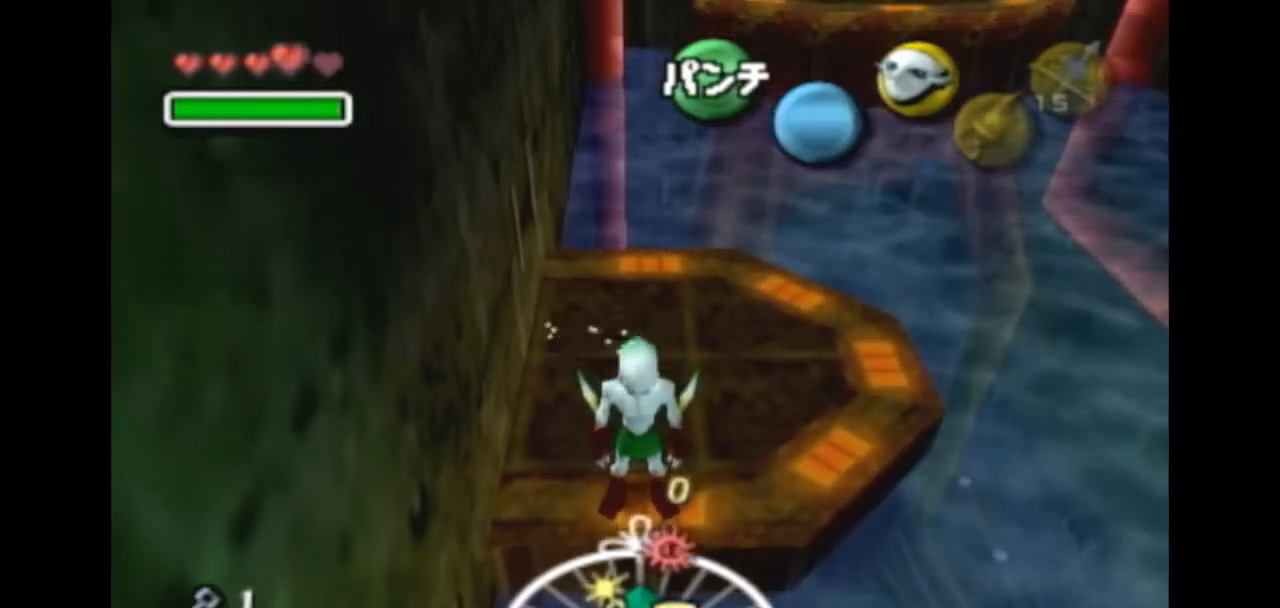
{"buttons": [], "left_stick": "center", "right_stick": "center", "events": []}
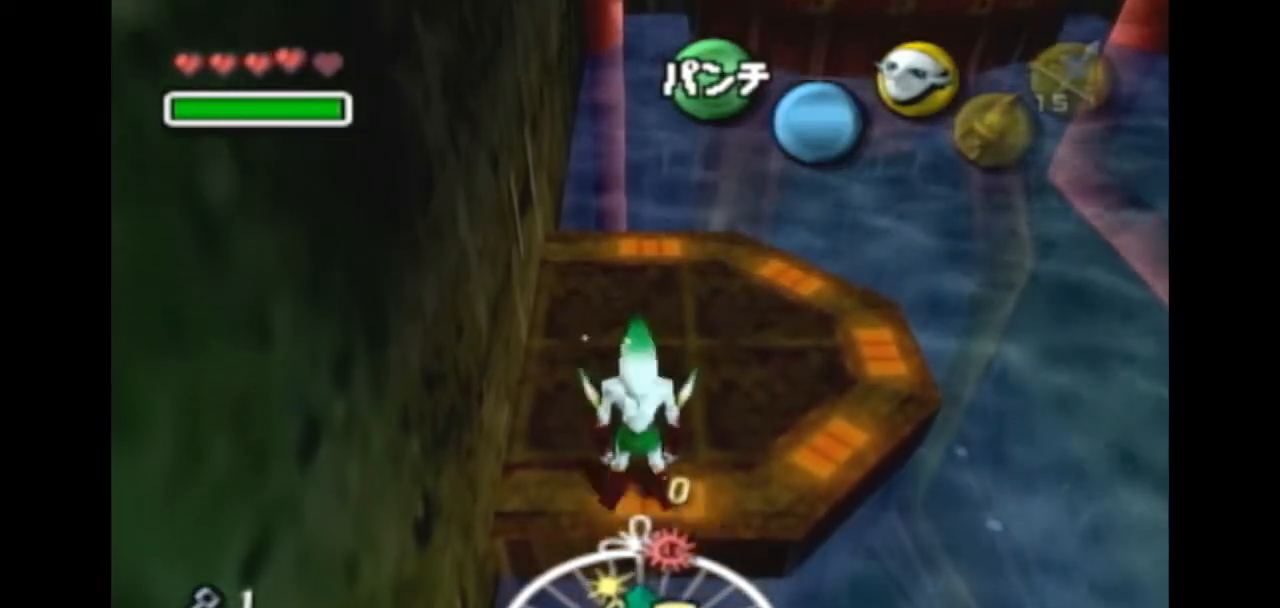
{"buttons": [], "left_stick": "center", "right_stick": "center", "events": []}
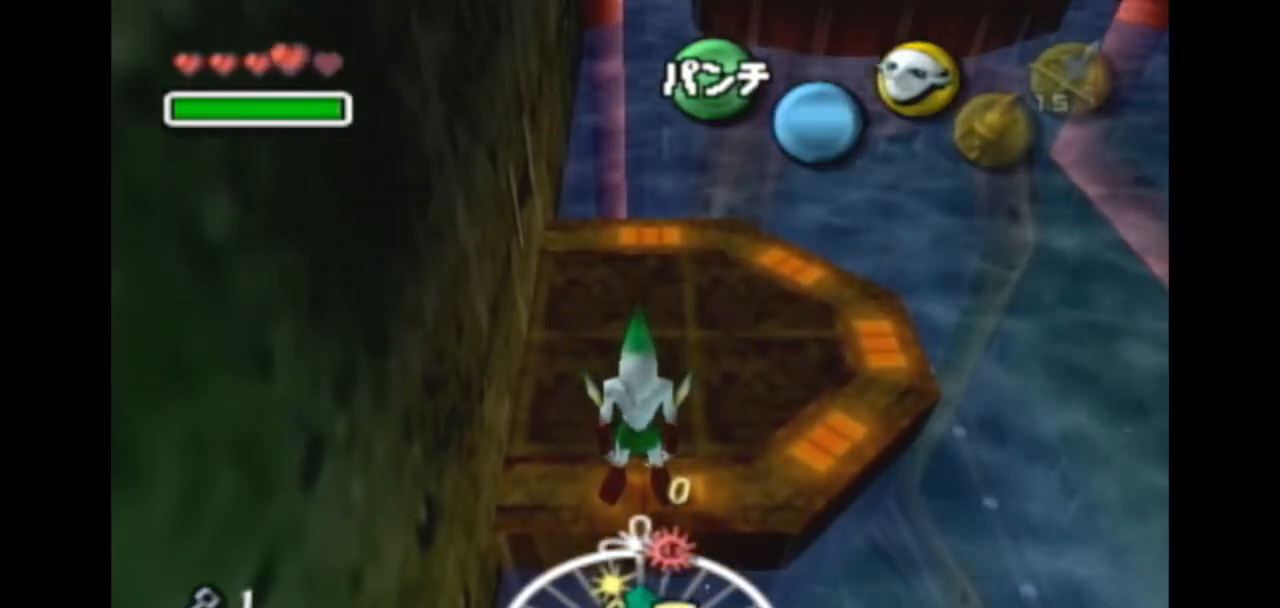
{"buttons": [], "left_stick": "center", "right_stick": "center", "events": []}
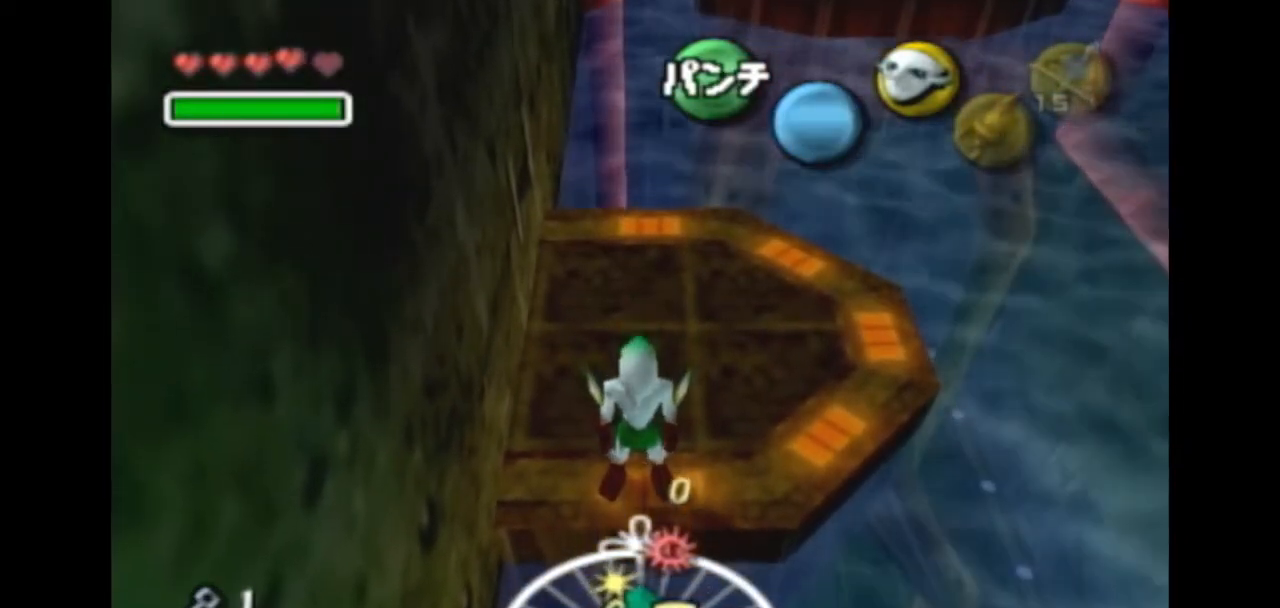
{"buttons": [], "left_stick": "up", "right_stick": "center", "events": [[167, "left_stick", "up-right"], [367, "left_stick", "up"]]}
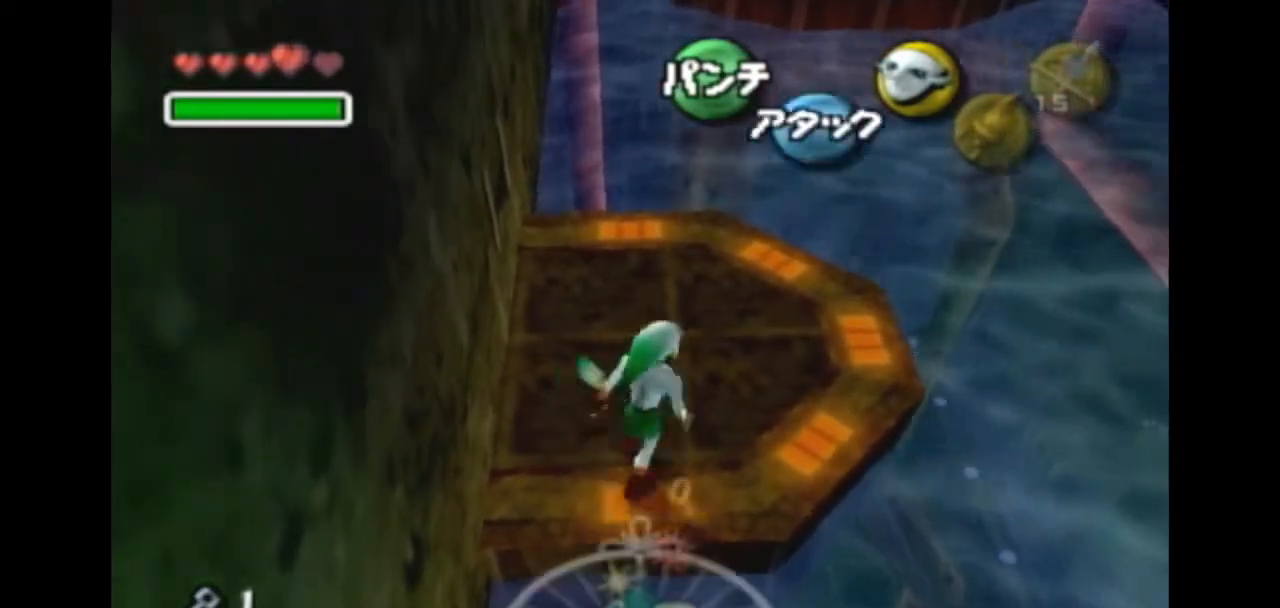
{"buttons": [], "left_stick": "center", "right_stick": "center", "events": [[200, "left_stick", "center"], [367, "left_stick", "down"], [500, "left_stick", "center"]]}
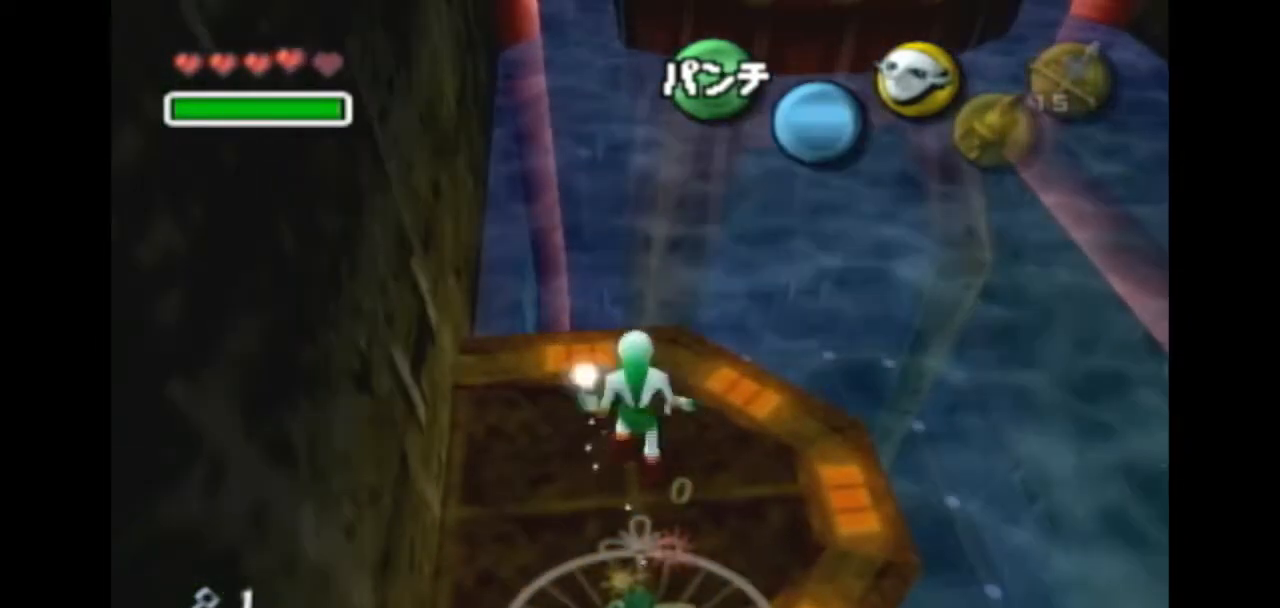
{"buttons": [], "left_stick": "center", "right_stick": "center", "events": []}
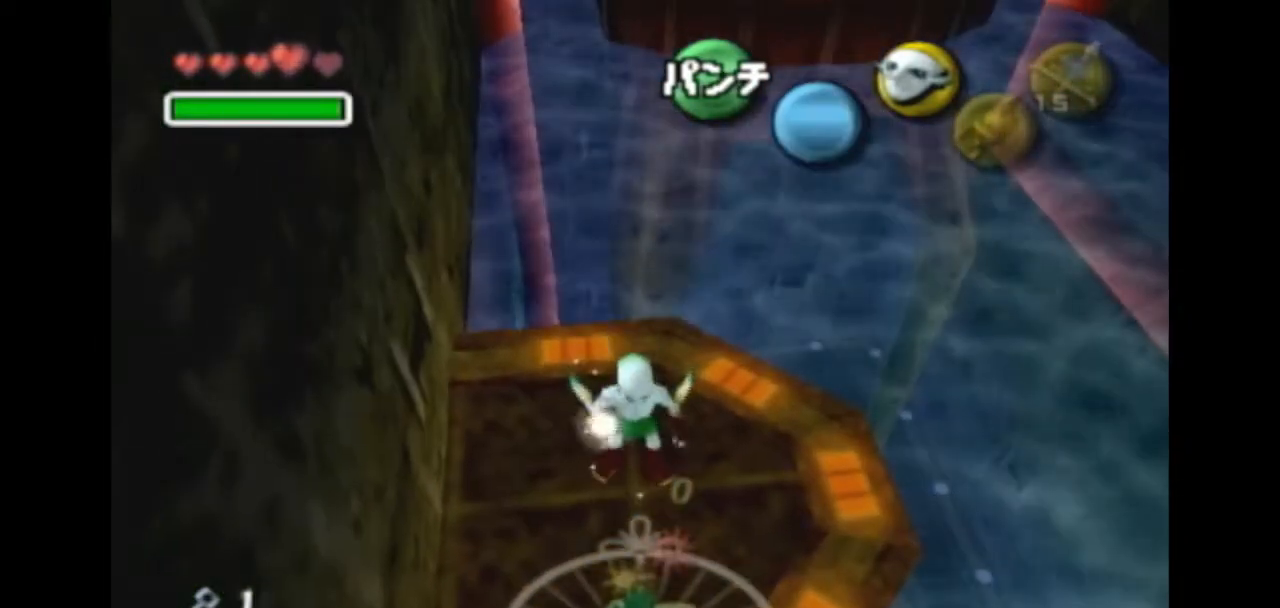
{"buttons": [], "left_stick": "center", "right_stick": "center", "events": []}
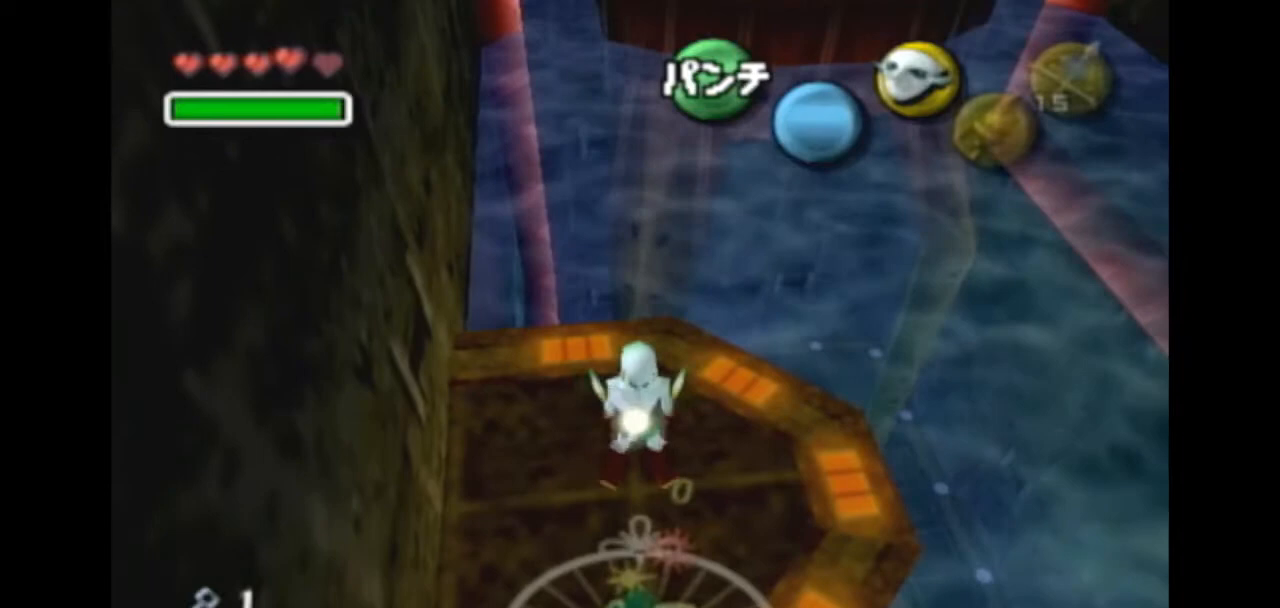
{"buttons": [], "left_stick": "center", "right_stick": "center", "events": [[333, "left_stick", "up"], [400, "left_stick", "center"]]}
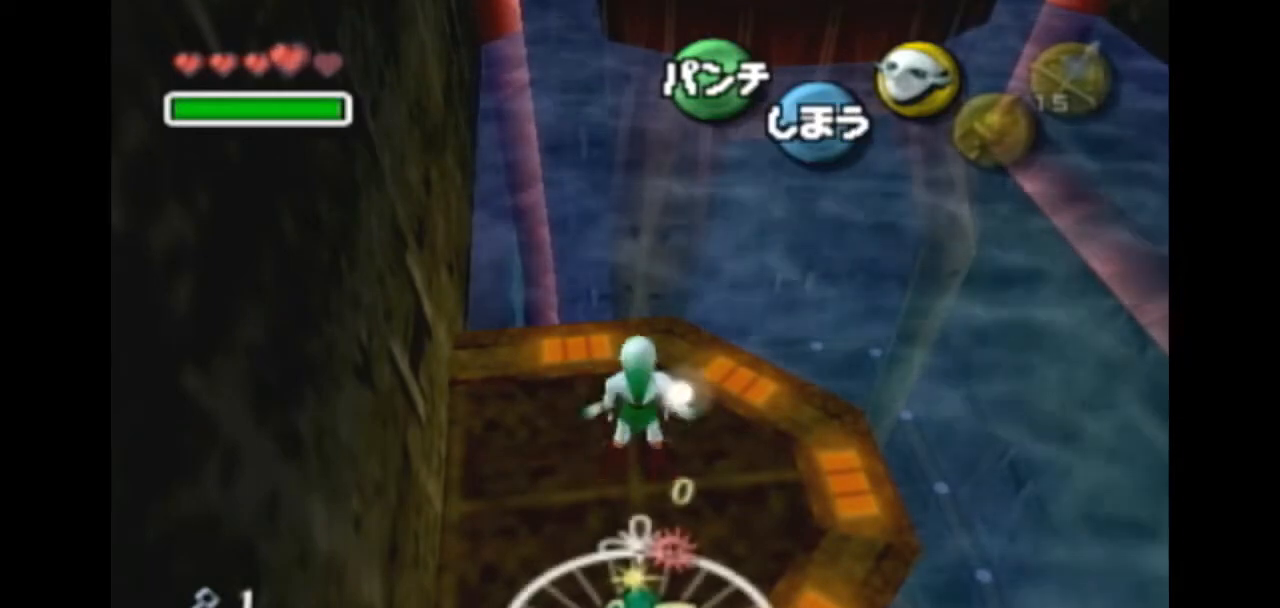
{"buttons": [], "left_stick": "center", "right_stick": "center", "events": [[267, "left_stick", "down"], [367, "left_stick", "center"]]}
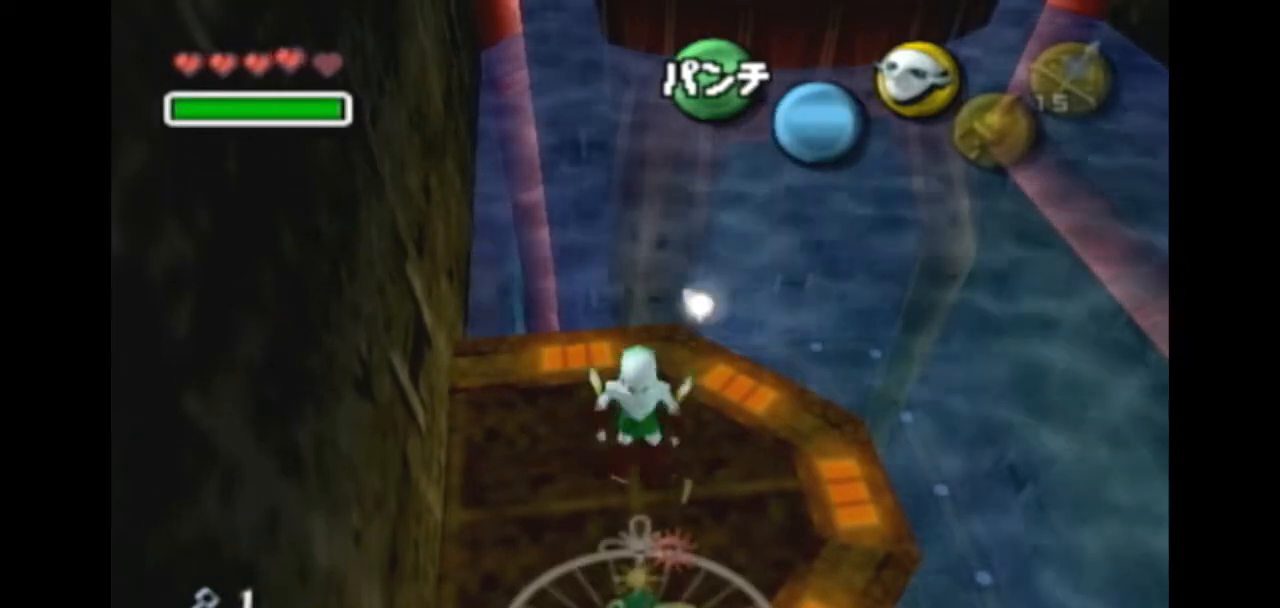
{"buttons": [], "left_stick": "center", "right_stick": "center", "events": []}
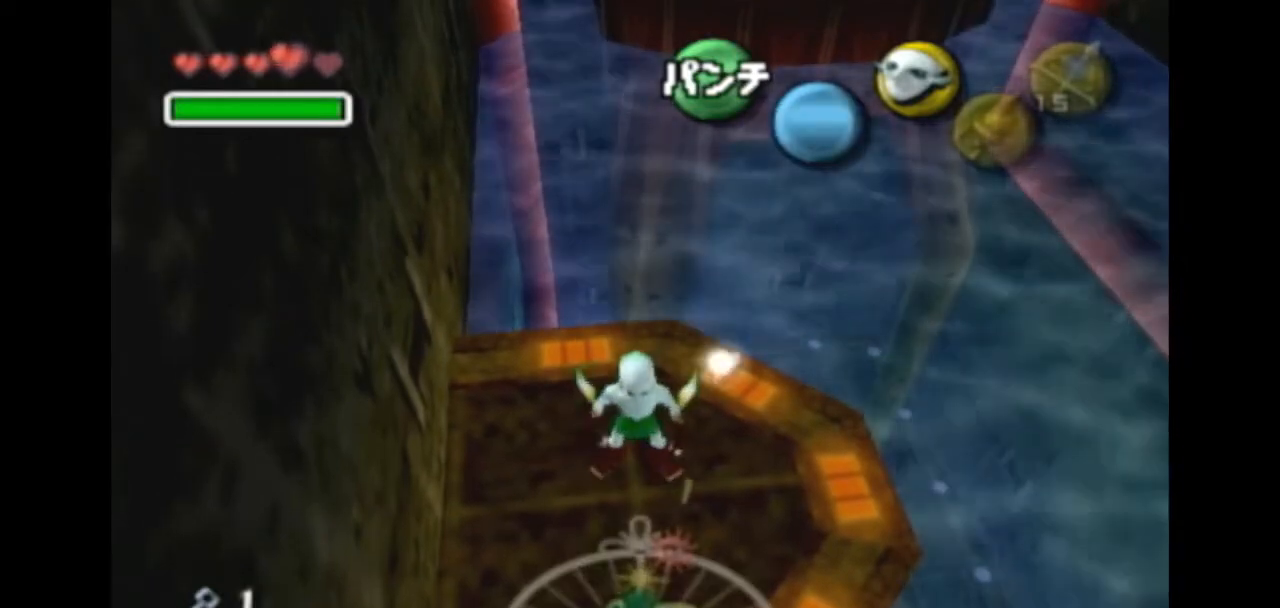
{"buttons": [], "left_stick": "center", "right_stick": "center", "events": [[133, "left_stick", "up-left"], [233, "left_stick", "center"]]}
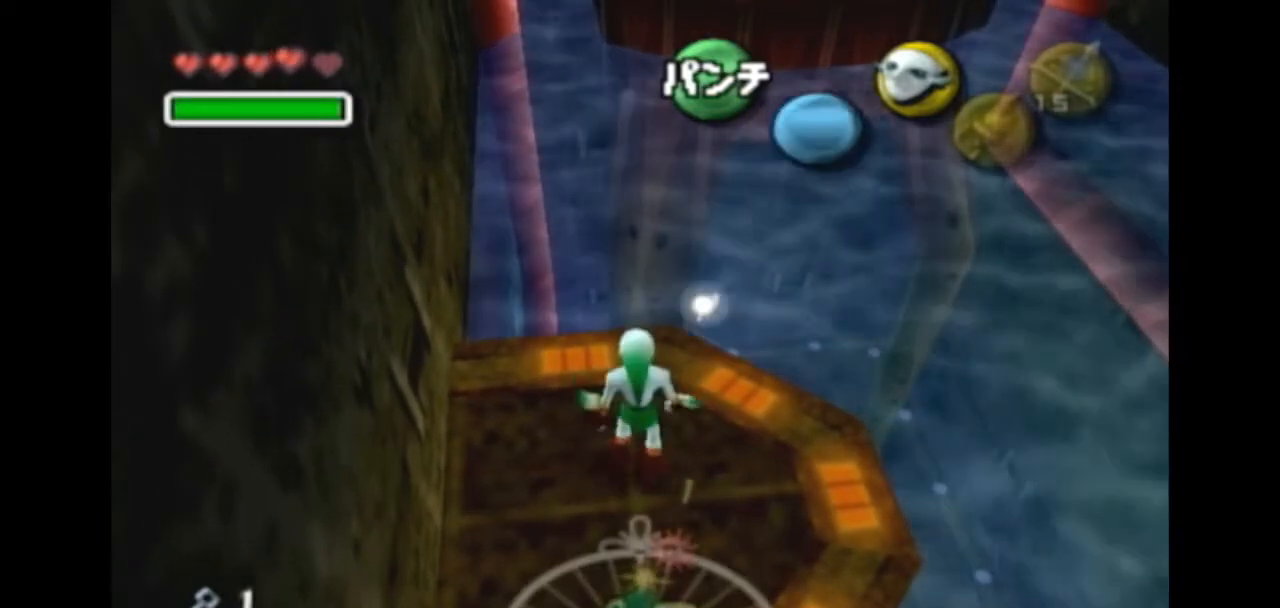
{"buttons": ["Y"], "left_stick": "center", "right_stick": "center", "events": [[167, "Y", "down"], [200, "Y", "up"], [300, "Y", "down"], [367, "Y", "up"], [467, "Y", "down"]]}
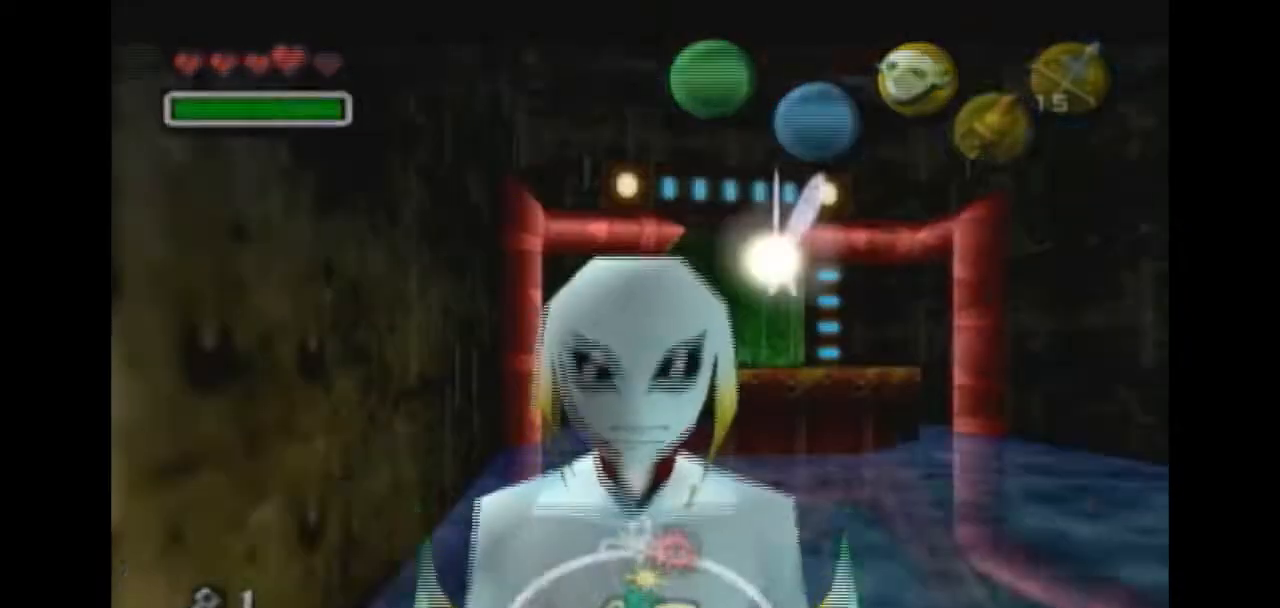
{"buttons": [], "left_stick": "center", "right_stick": "center", "events": [[33, "Y", "up"], [133, "Y", "down"], [167, "Y", "up"], [233, "Y", "down"], [300, "Y", "up"], [367, "Y", "down"], [500, "Y", "up"]]}
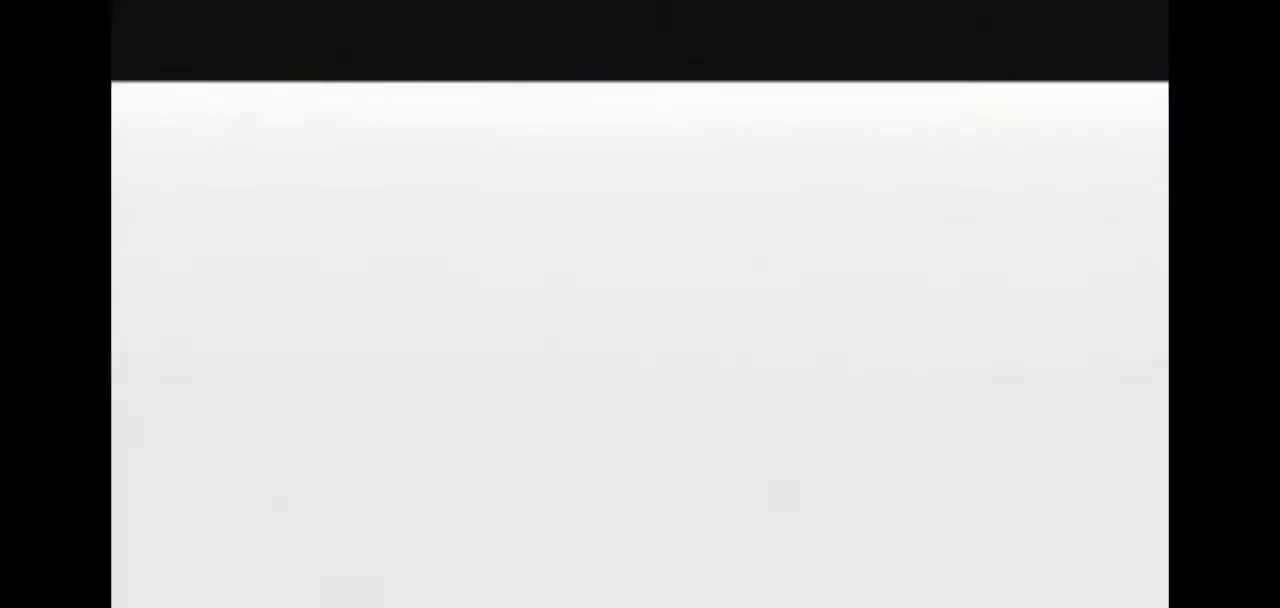
{"buttons": [], "left_stick": "center", "right_stick": "center", "events": []}